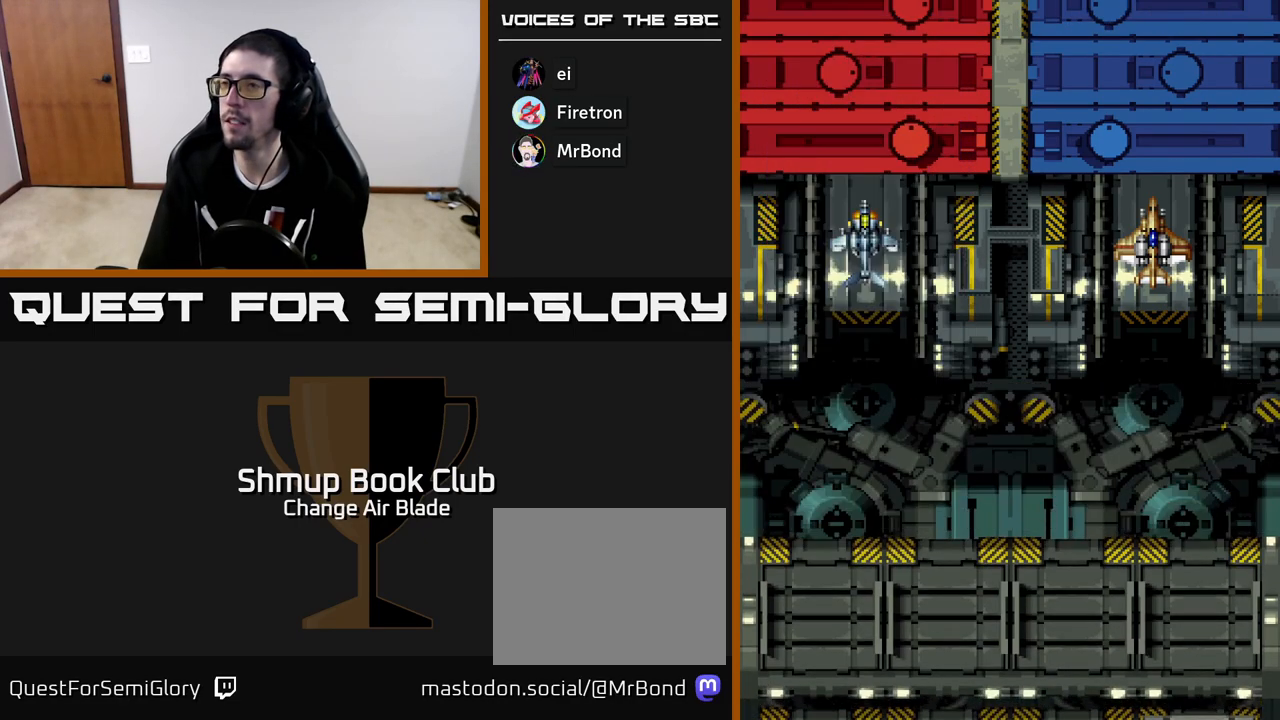
Gameplay with a controller (Xbox layout); each line is a JSON object with the inputs held at the frame after it. "events" lists button and stick changes between this image and that frame as [ms after this image, input, new state], when the widget could be followed in between.
{"buttons": [], "left_stick": "center", "right_stick": "center", "events": [[167, "START", "down"], [333, "START", "up"]]}
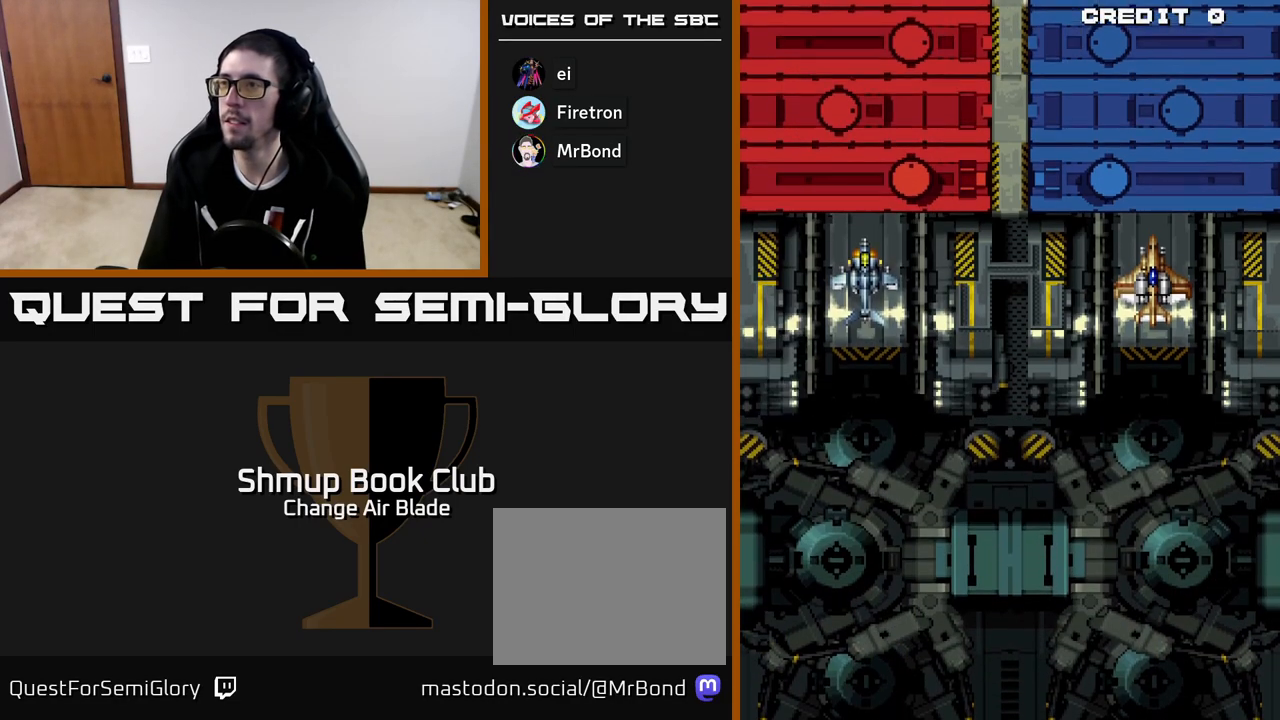
{"buttons": [], "left_stick": "center", "right_stick": "center", "events": []}
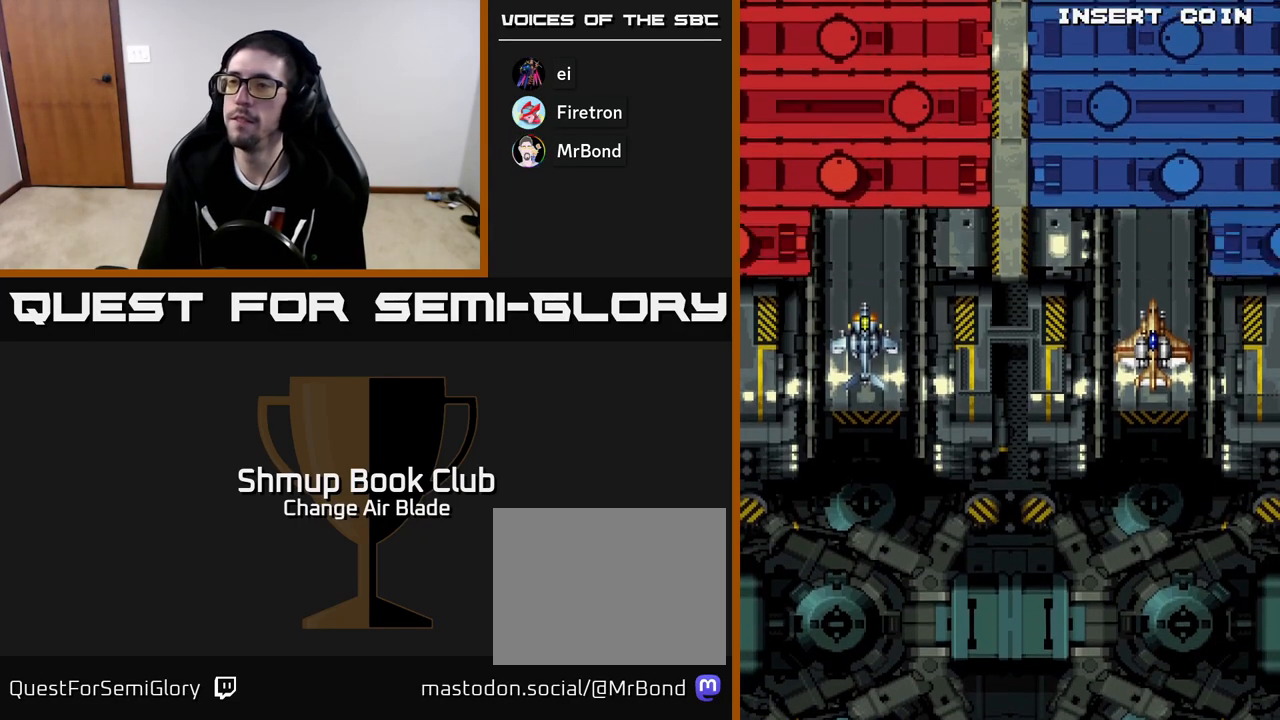
{"buttons": [], "left_stick": "center", "right_stick": "center", "events": []}
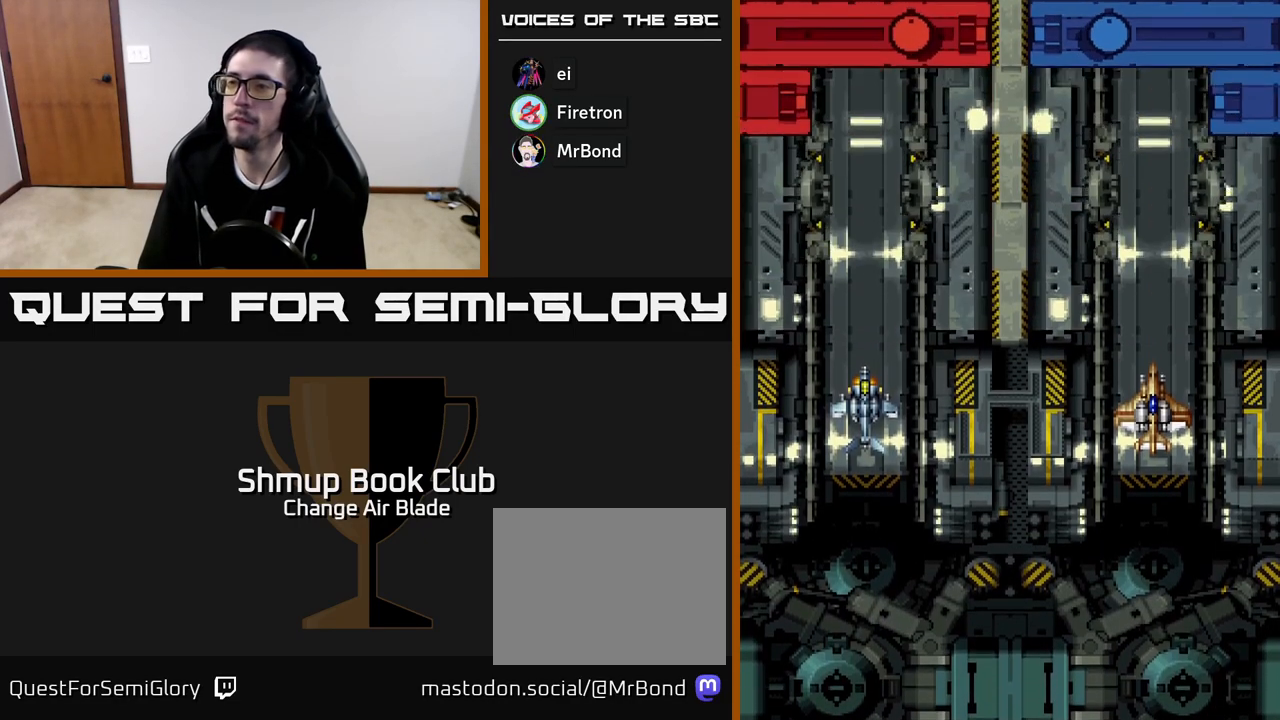
{"buttons": [], "left_stick": "center", "right_stick": "center", "events": []}
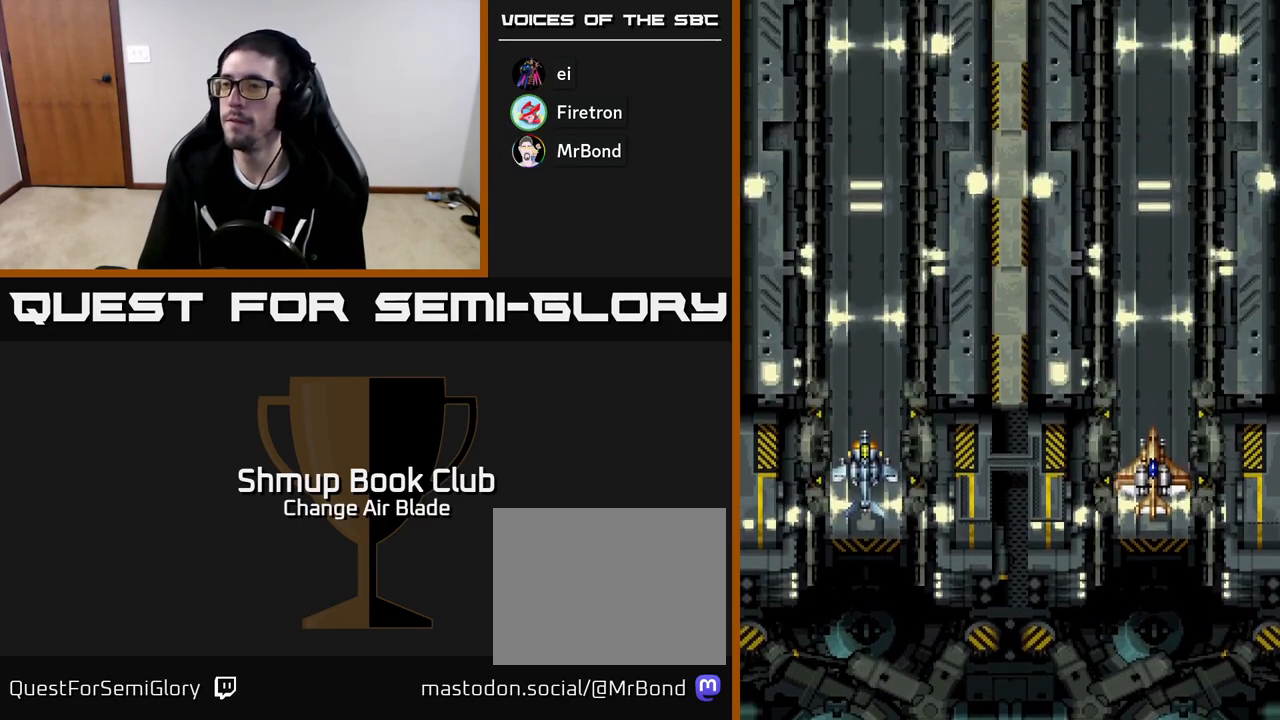
{"buttons": [], "left_stick": "center", "right_stick": "center", "events": [[283, "START", "down"], [433, "START", "up"]]}
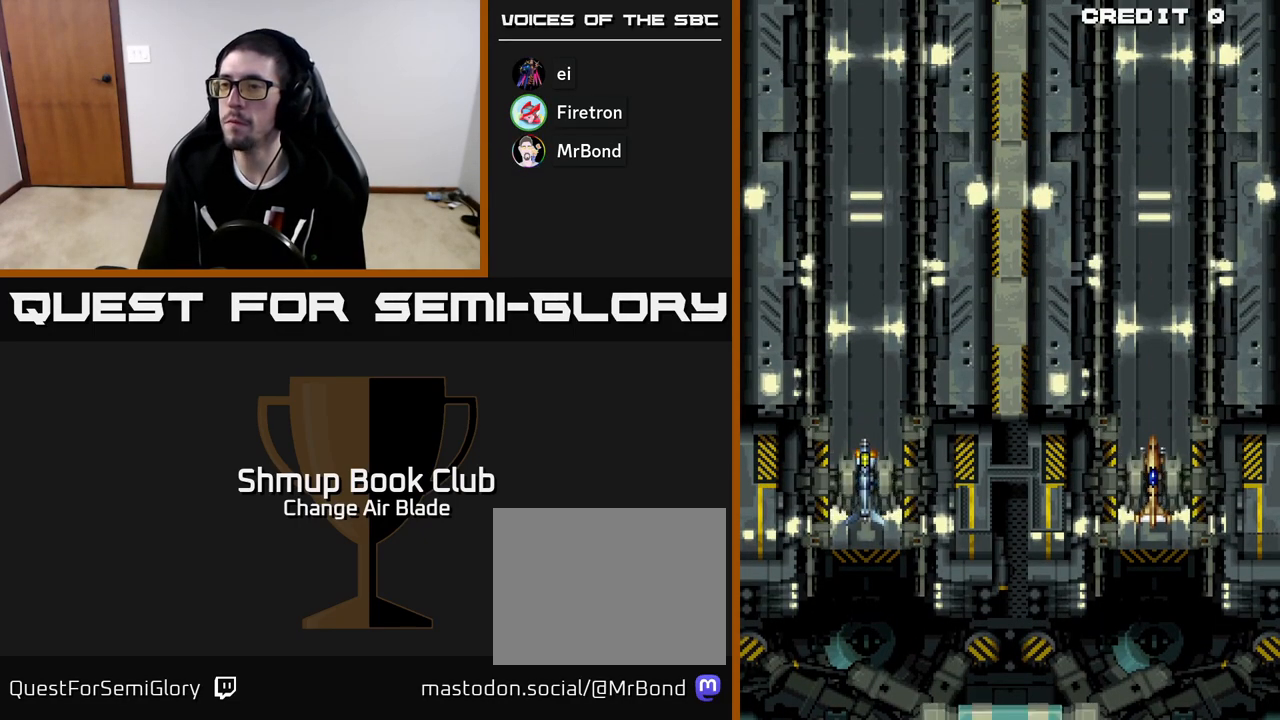
{"buttons": [], "left_stick": "center", "right_stick": "center", "events": [[67, "START", "down"], [150, "START", "up"], [233, "START", "down"], [317, "START", "up"], [400, "START", "down"], [483, "START", "up"]]}
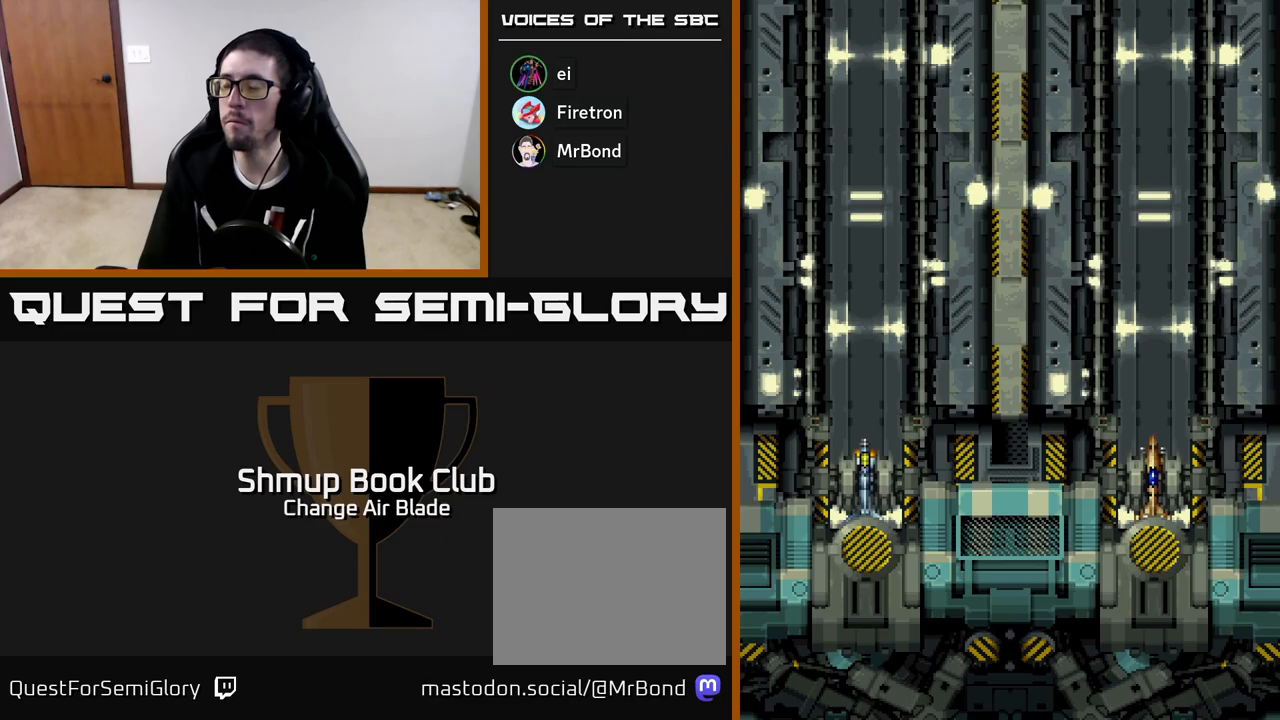
{"buttons": [], "left_stick": "center", "right_stick": "center", "events": [[50, "START", "down"], [150, "START", "up"], [233, "START", "down"], [300, "START", "up"], [400, "START", "down"], [467, "START", "up"]]}
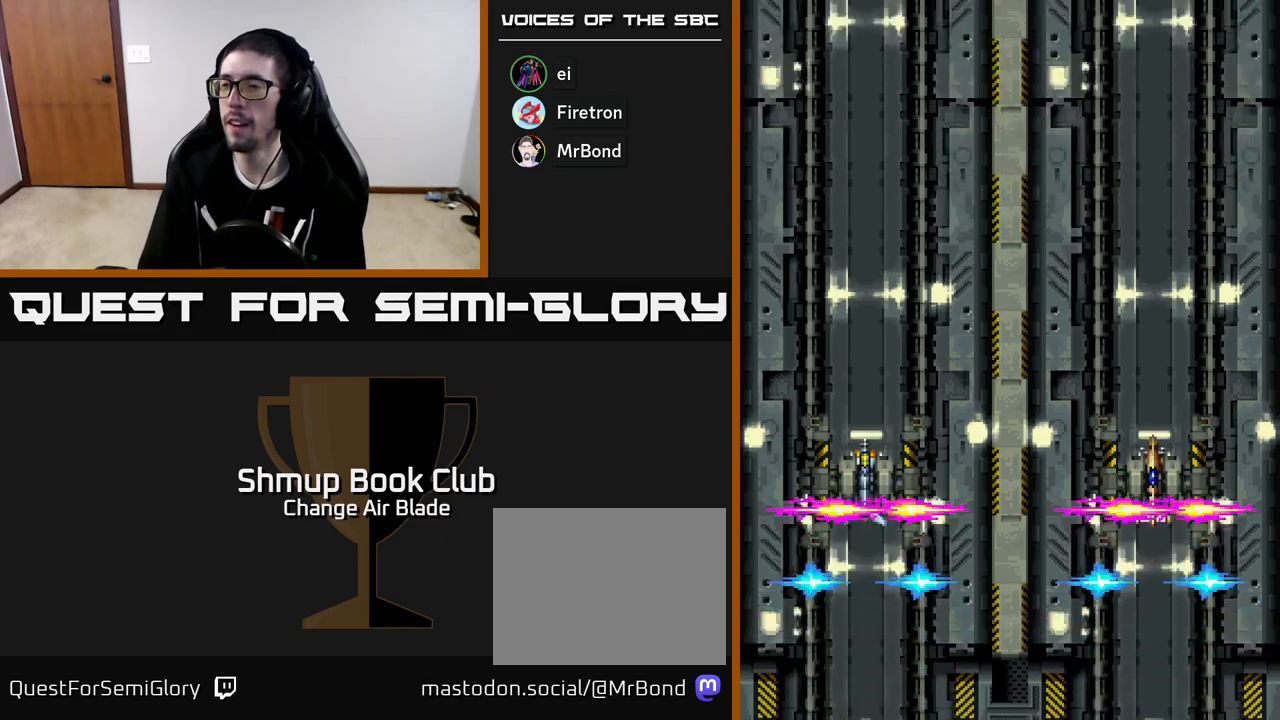
{"buttons": ["START"], "left_stick": "center", "right_stick": "center", "events": [[83, "START", "down"], [150, "START", "up"], [250, "START", "down"], [333, "START", "up"], [417, "START", "down"]]}
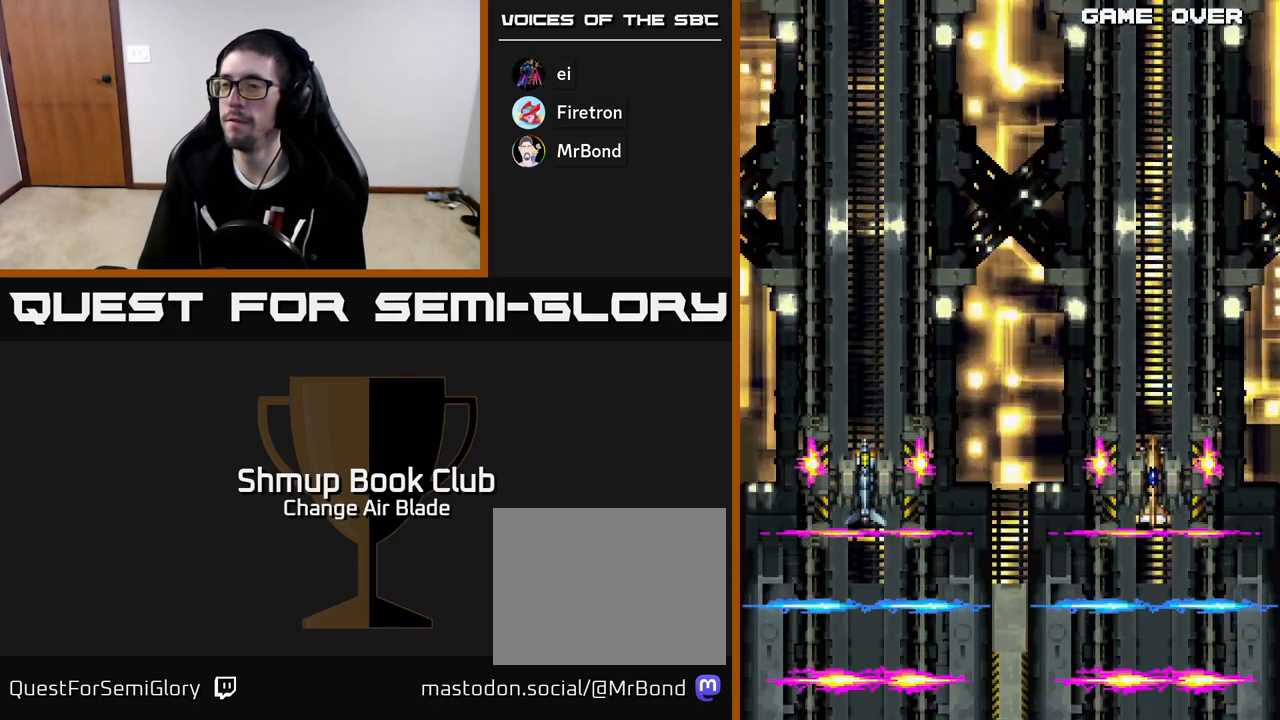
{"buttons": [], "left_stick": "center", "right_stick": "center", "events": [[33, "START", "up"], [117, "START", "down"], [250, "START", "up"], [317, "START", "down"], [467, "START", "up"]]}
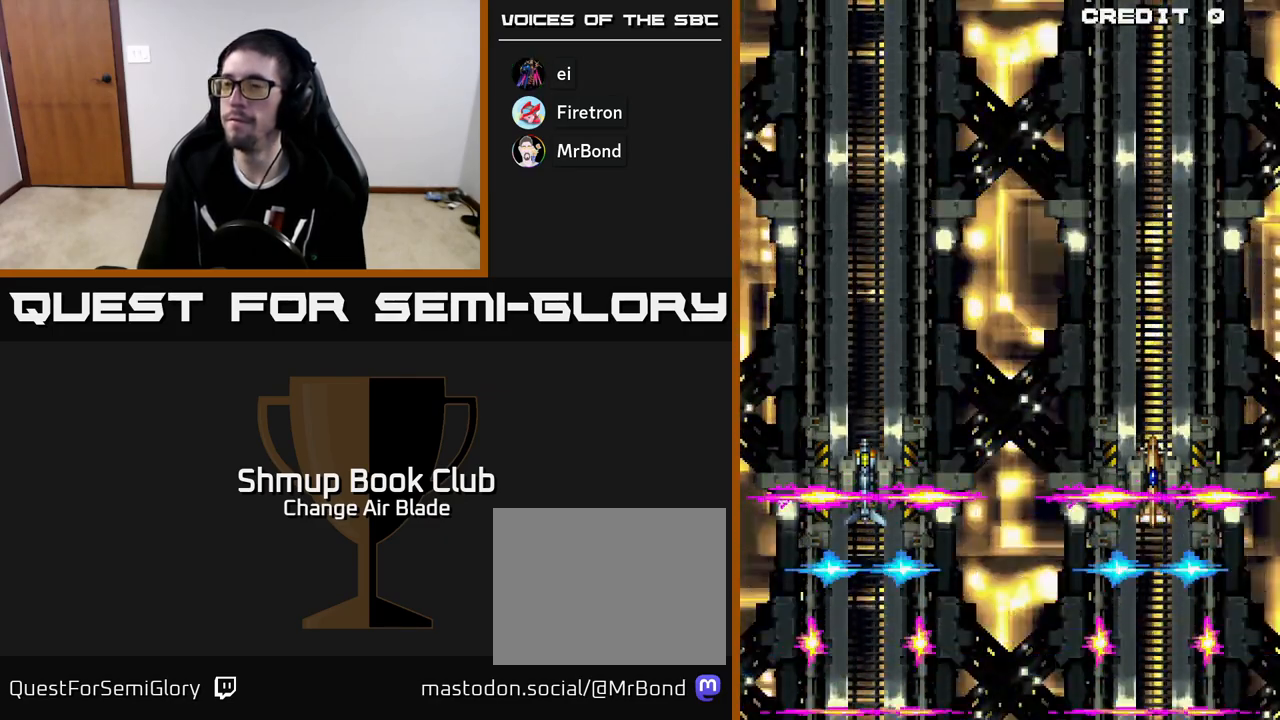
{"buttons": [], "left_stick": "center", "right_stick": "center", "events": [[83, "START", "down"], [217, "START", "up"], [333, "START", "down"], [450, "START", "up"]]}
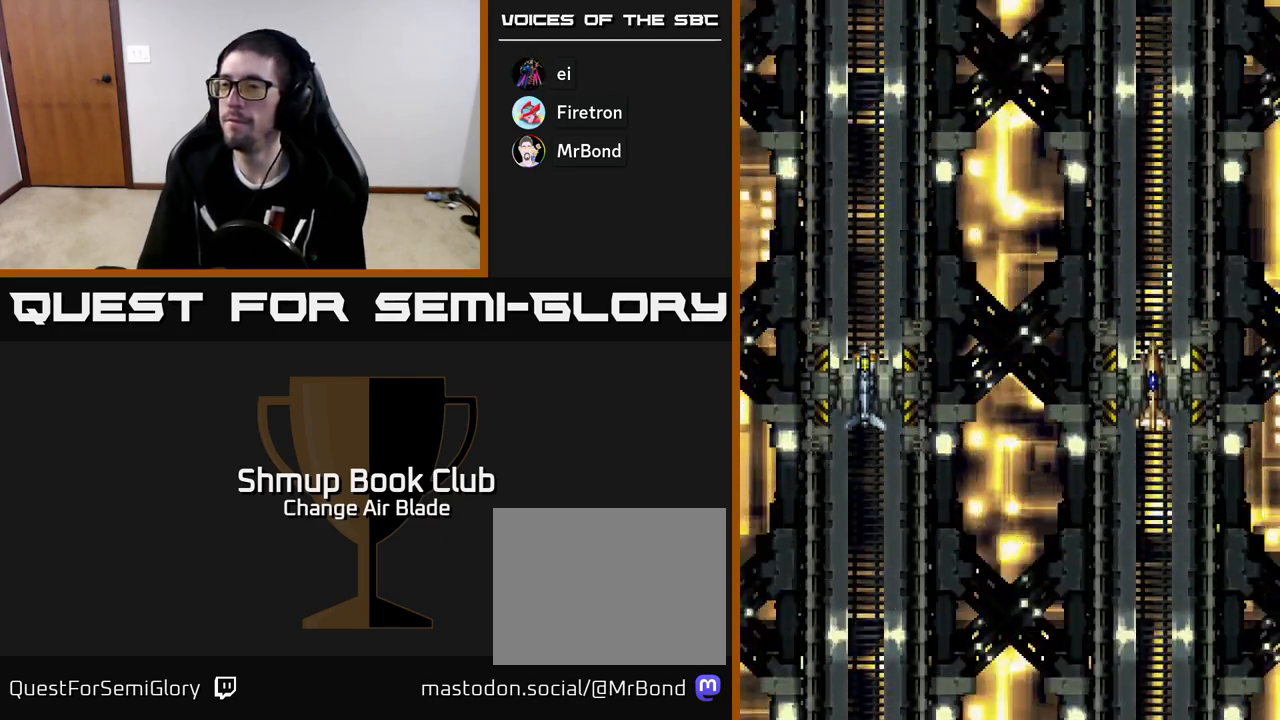
{"buttons": [], "left_stick": "center", "right_stick": "center", "events": [[67, "START", "down"], [217, "START", "up"], [317, "START", "down"], [500, "START", "up"]]}
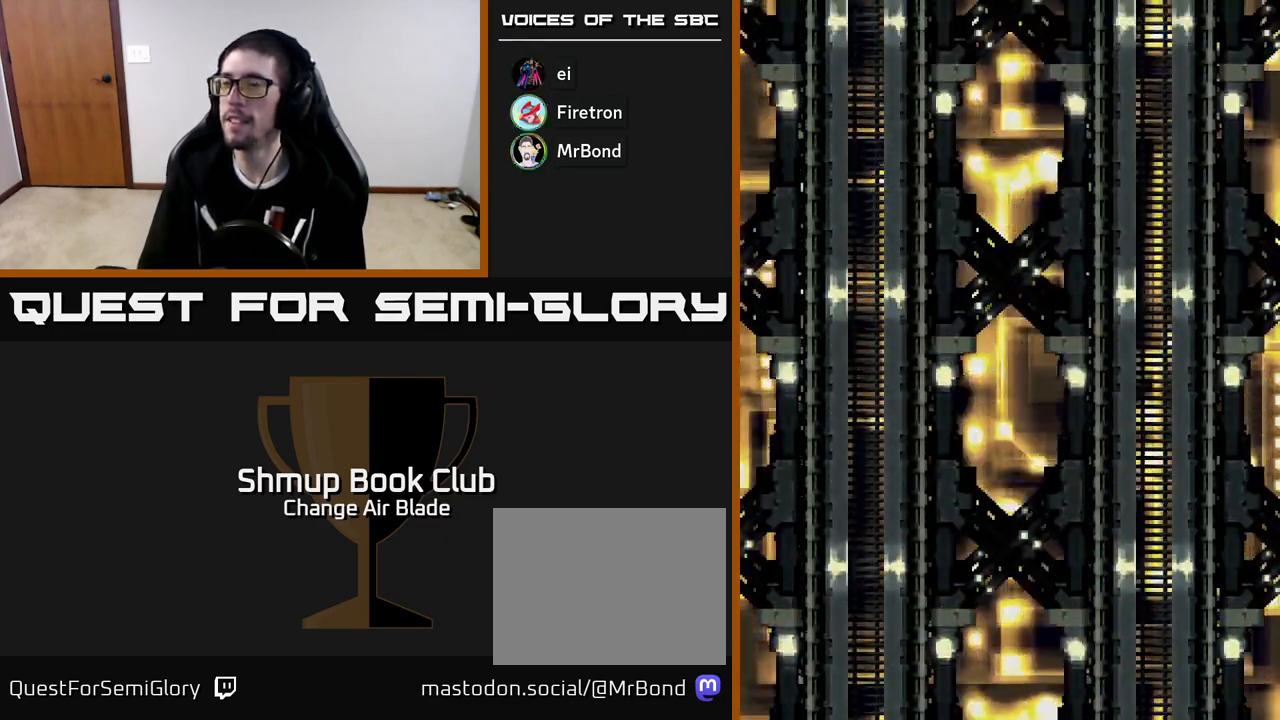
{"buttons": ["START"], "left_stick": "center", "right_stick": "center", "events": [[100, "START", "down"], [217, "START", "up"], [400, "START", "down"]]}
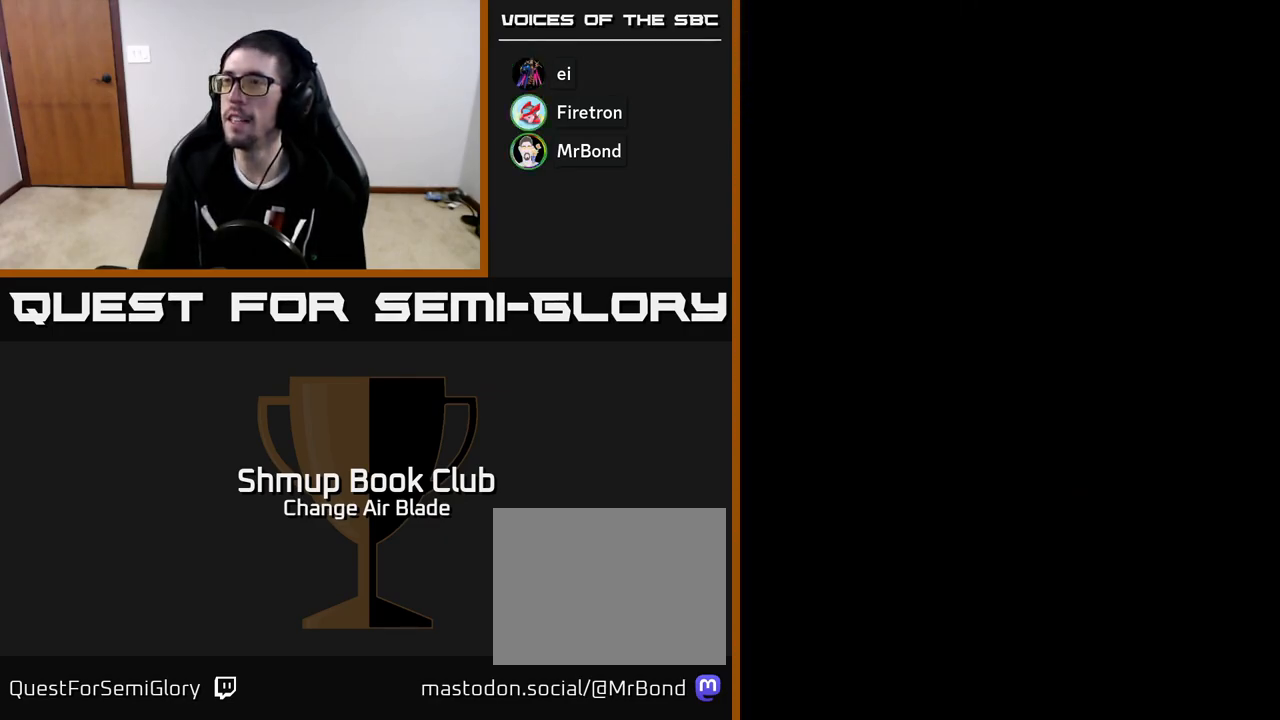
{"buttons": [], "left_stick": "center", "right_stick": "center", "events": [[50, "START", "up"], [167, "START", "down"], [367, "START", "up"]]}
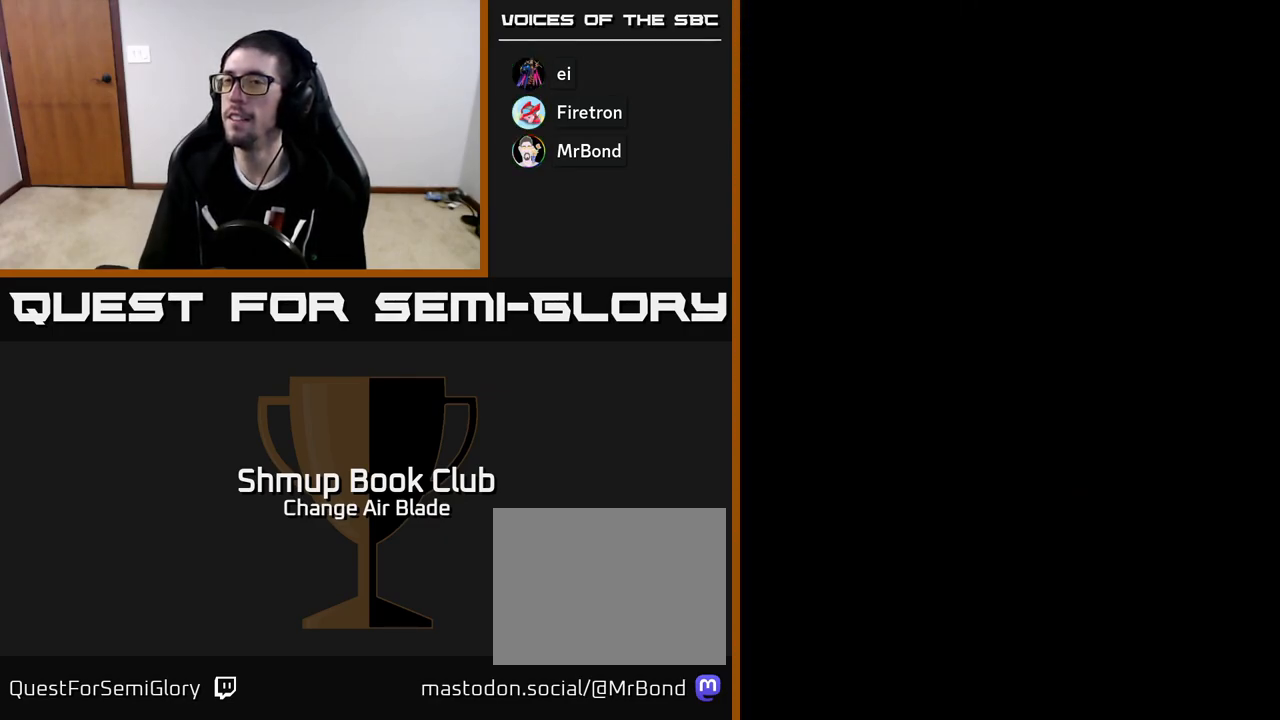
{"buttons": [], "left_stick": "center", "right_stick": "center", "events": [[67, "START", "down"], [233, "START", "up"], [400, "START", "down"], [500, "START", "up"]]}
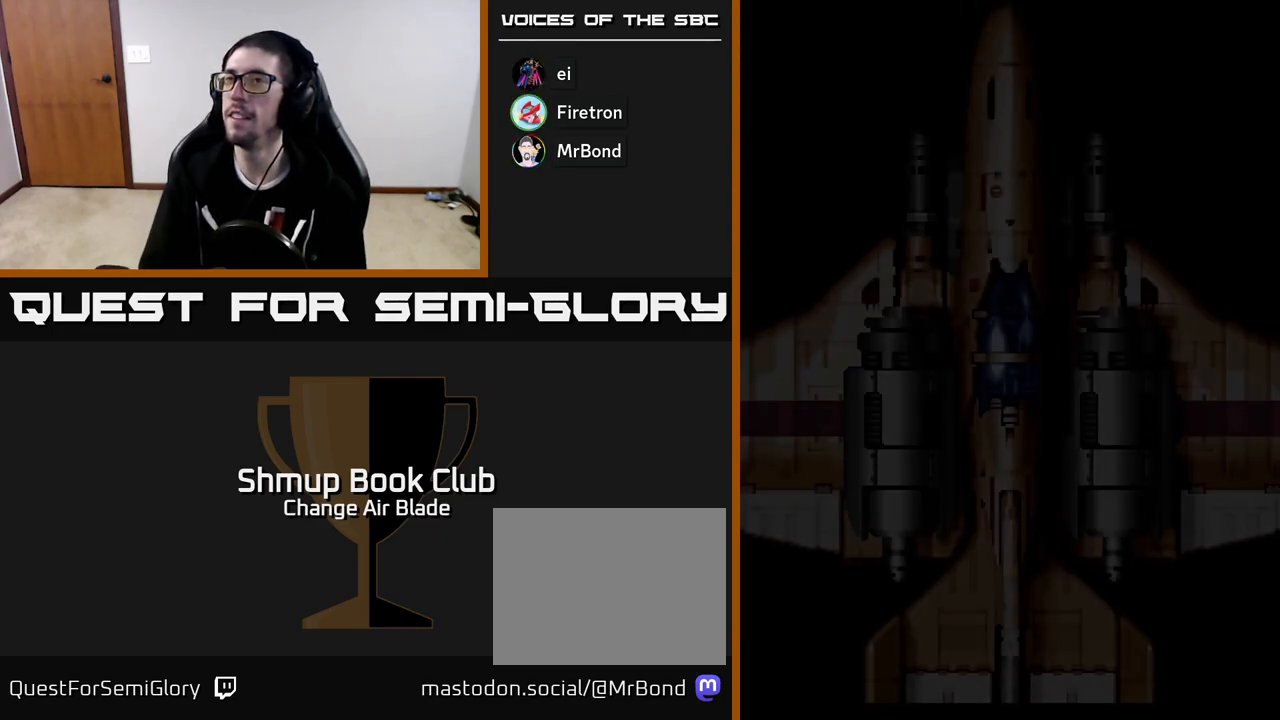
{"buttons": [], "left_stick": "center", "right_stick": "center", "events": [[117, "START", "down"], [233, "START", "up"], [367, "START", "down"], [500, "START", "up"]]}
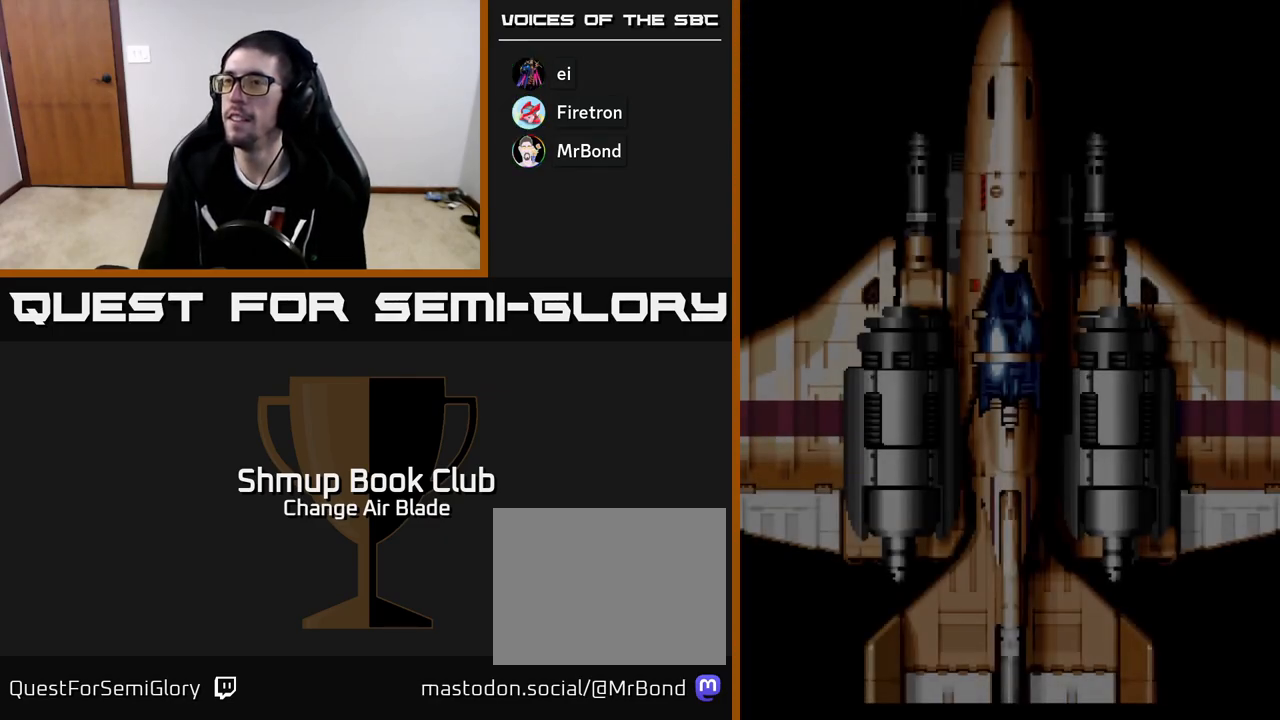
{"buttons": ["START"], "left_stick": "center", "right_stick": "center", "events": [[83, "START", "down"], [200, "START", "up"], [317, "START", "down"], [367, "START", "up"], [467, "START", "down"]]}
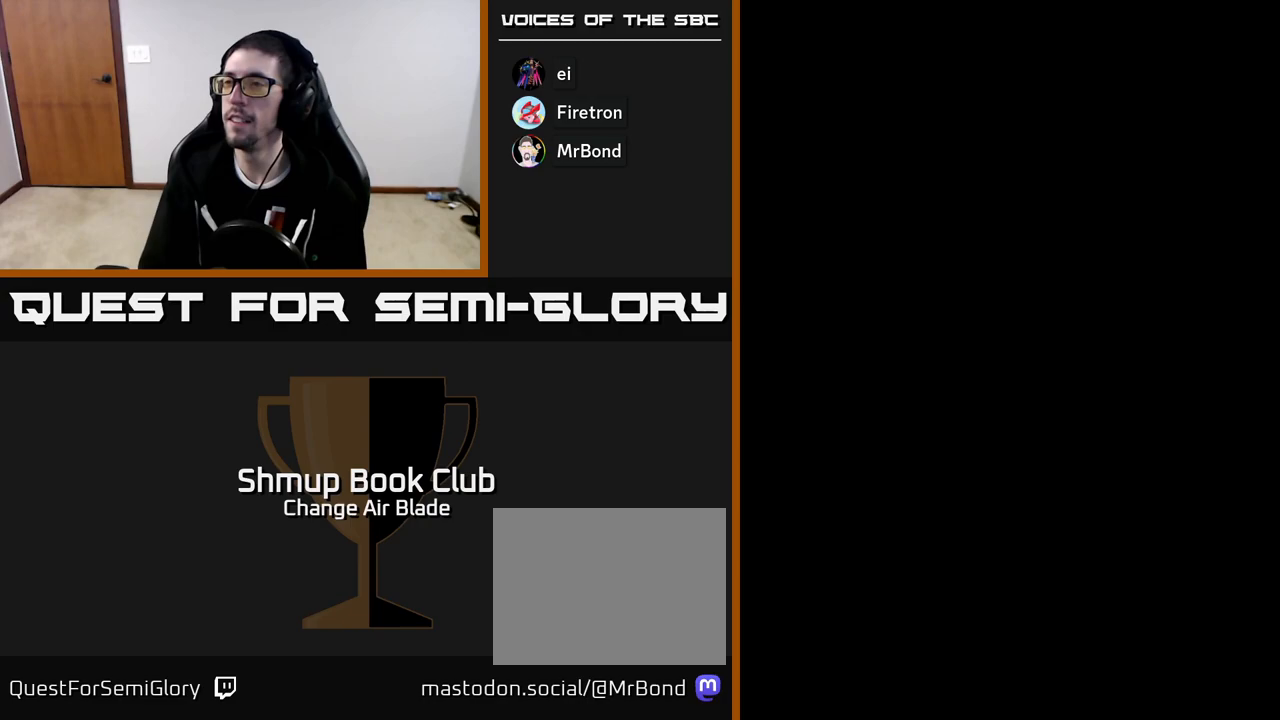
{"buttons": [], "left_stick": "center", "right_stick": "center", "events": [[83, "START", "up"], [217, "START", "down"], [317, "START", "up"]]}
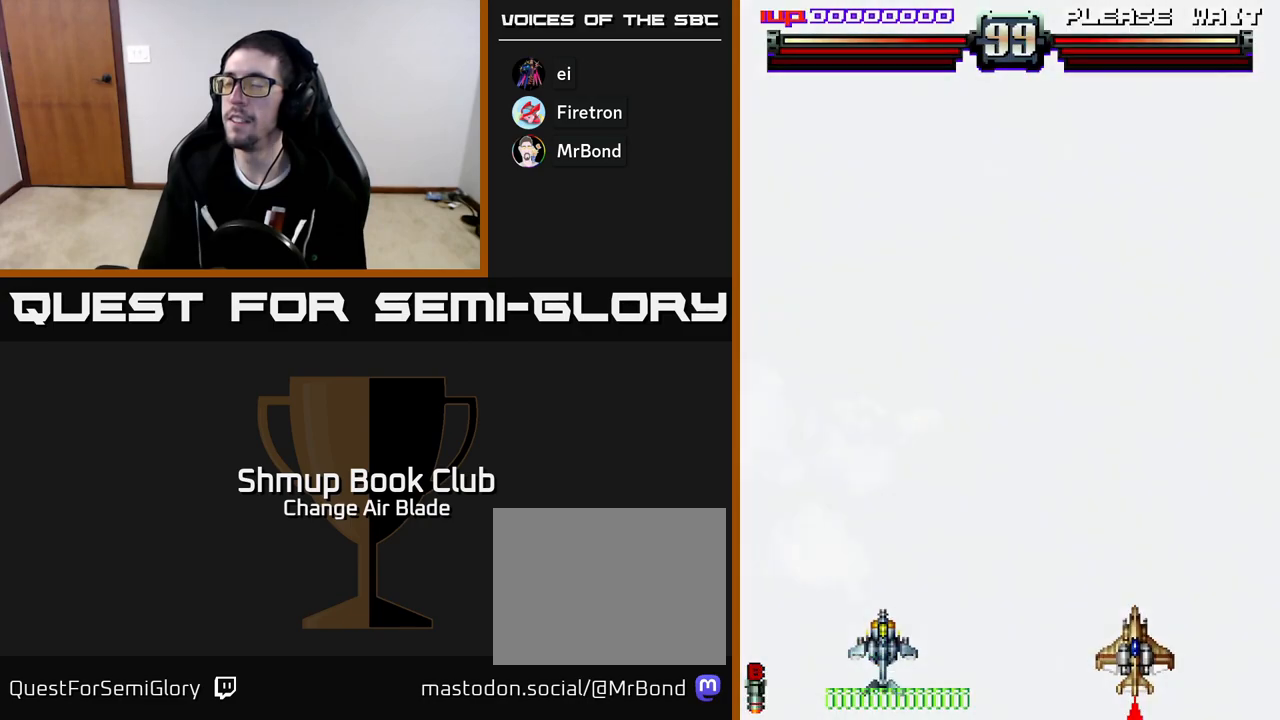
{"buttons": ["DPAD_RIGHT"], "left_stick": "center", "right_stick": "center", "events": [[483, "DPAD_RIGHT", "down"]]}
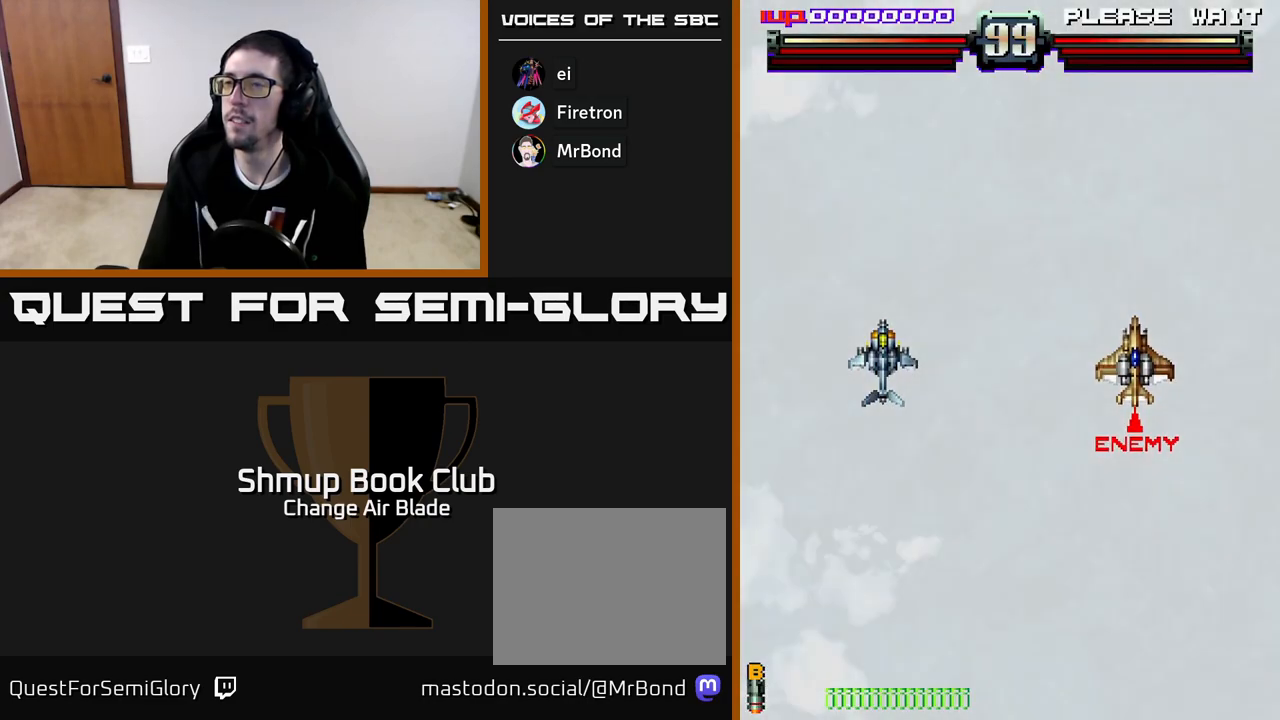
{"buttons": [], "left_stick": "center", "right_stick": "center", "events": [[67, "DPAD_DOWN", "down"], [400, "DPAD_RIGHT", "up"], [417, "DPAD_DOWN", "up"]]}
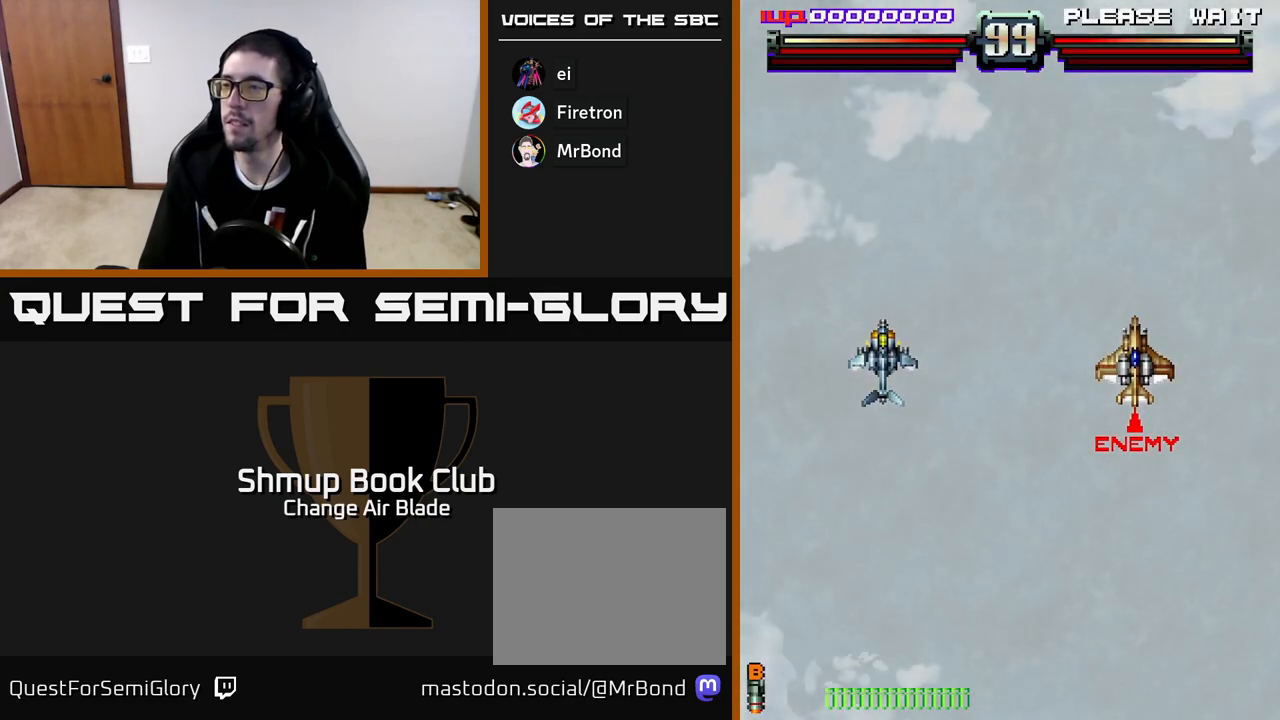
{"buttons": ["DPAD_DOWN", "DPAD_RIGHT"], "left_stick": "center", "right_stick": "center", "events": [[200, "DPAD_DOWN", "down"], [200, "DPAD_RIGHT", "down"]]}
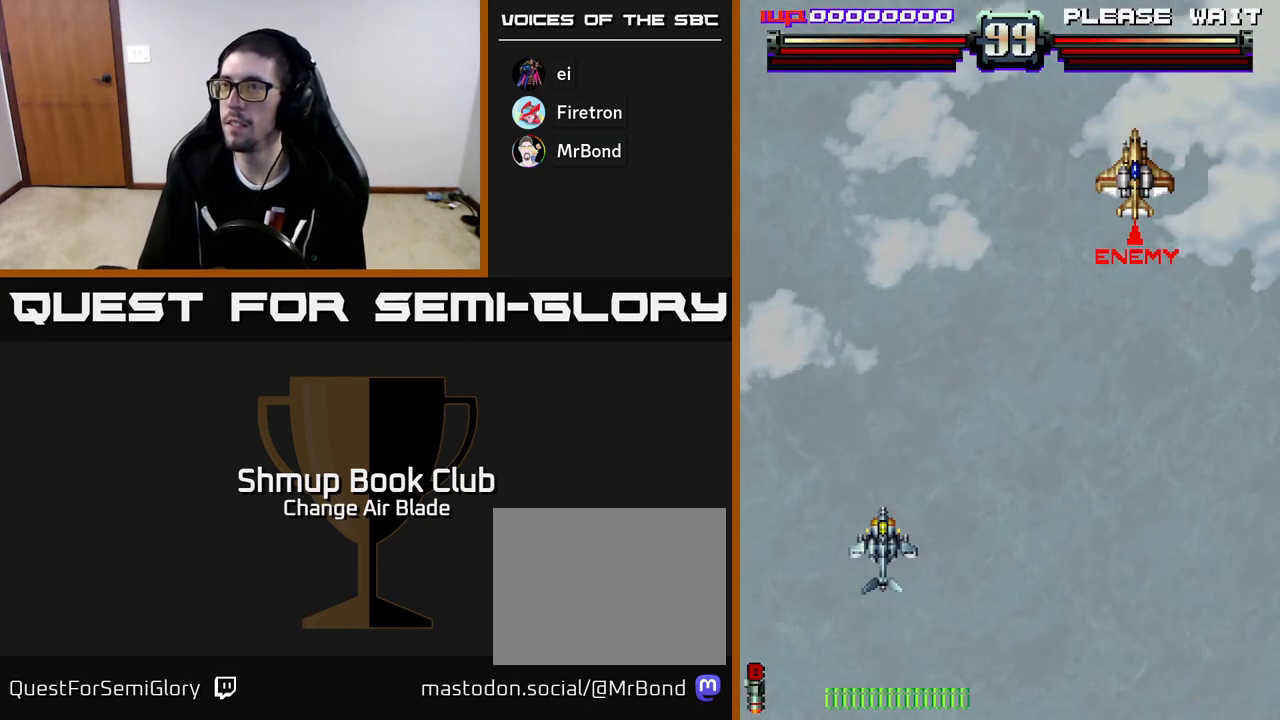
{"buttons": ["DPAD_RIGHT"], "left_stick": "center", "right_stick": "center", "events": [[217, "DPAD_DOWN", "up"]]}
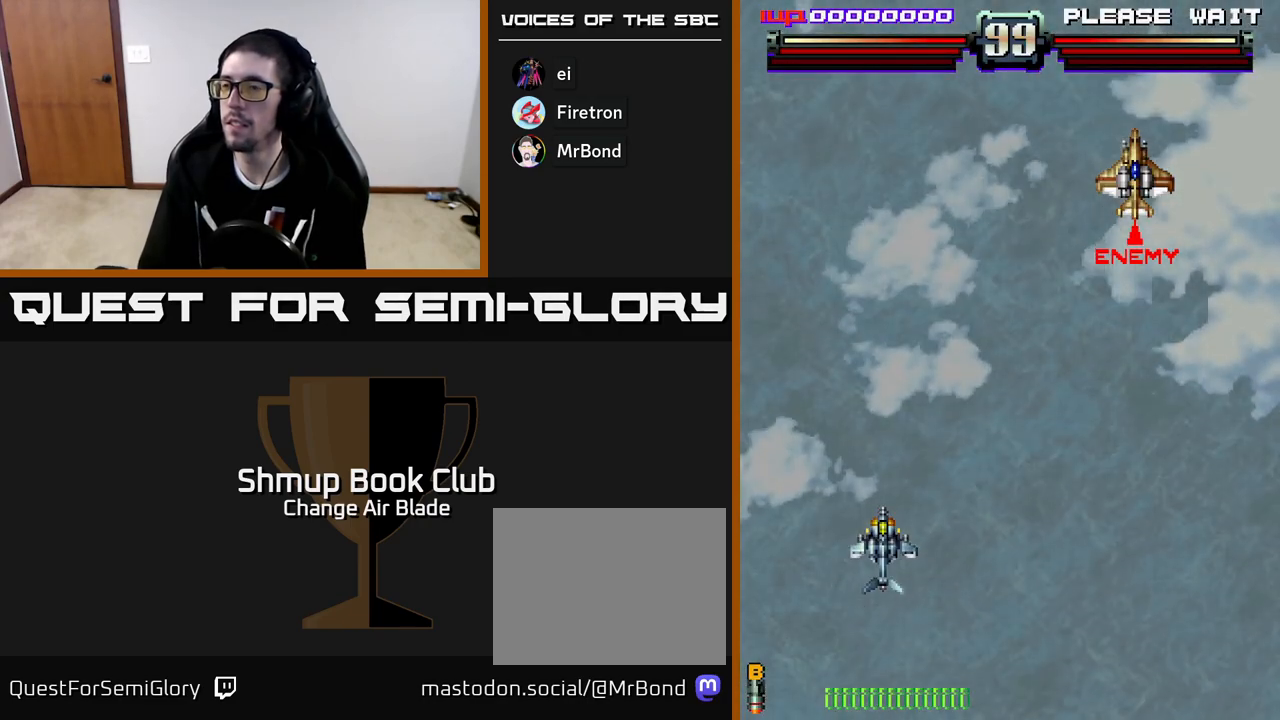
{"buttons": ["DPAD_RIGHT"], "left_stick": "center", "right_stick": "center", "events": []}
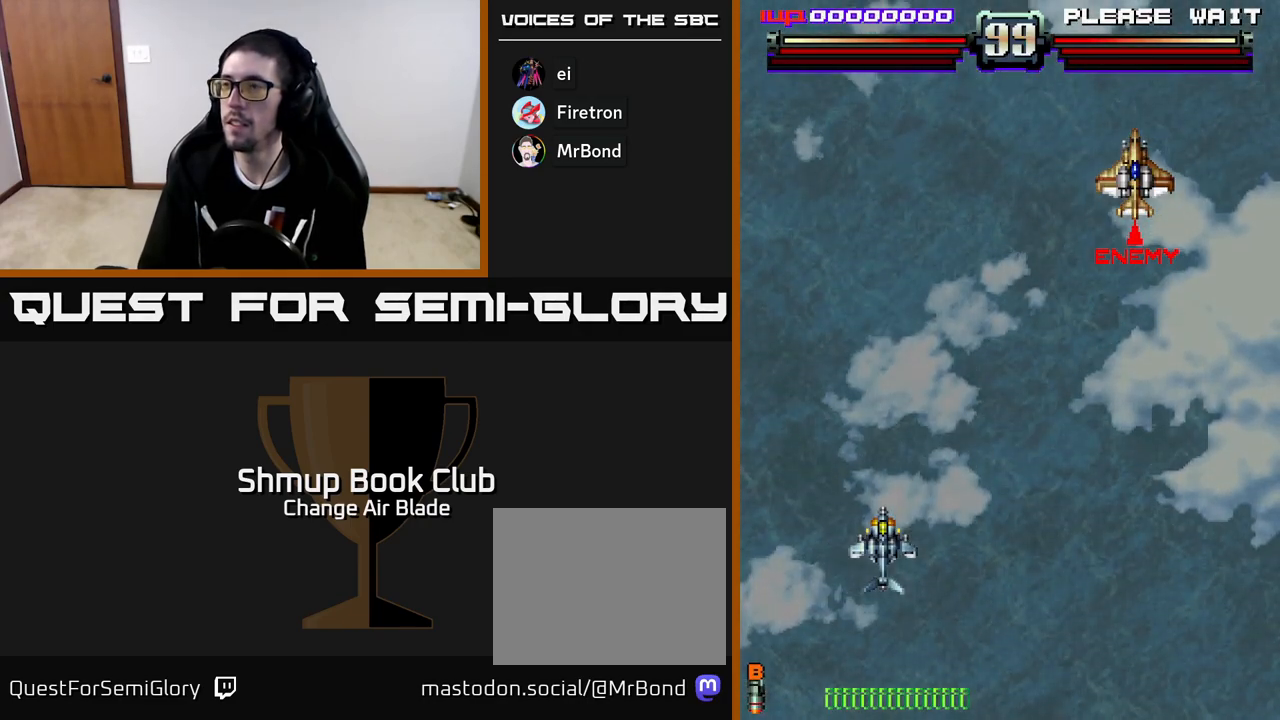
{"buttons": ["DPAD_RIGHT"], "left_stick": "center", "right_stick": "center", "events": []}
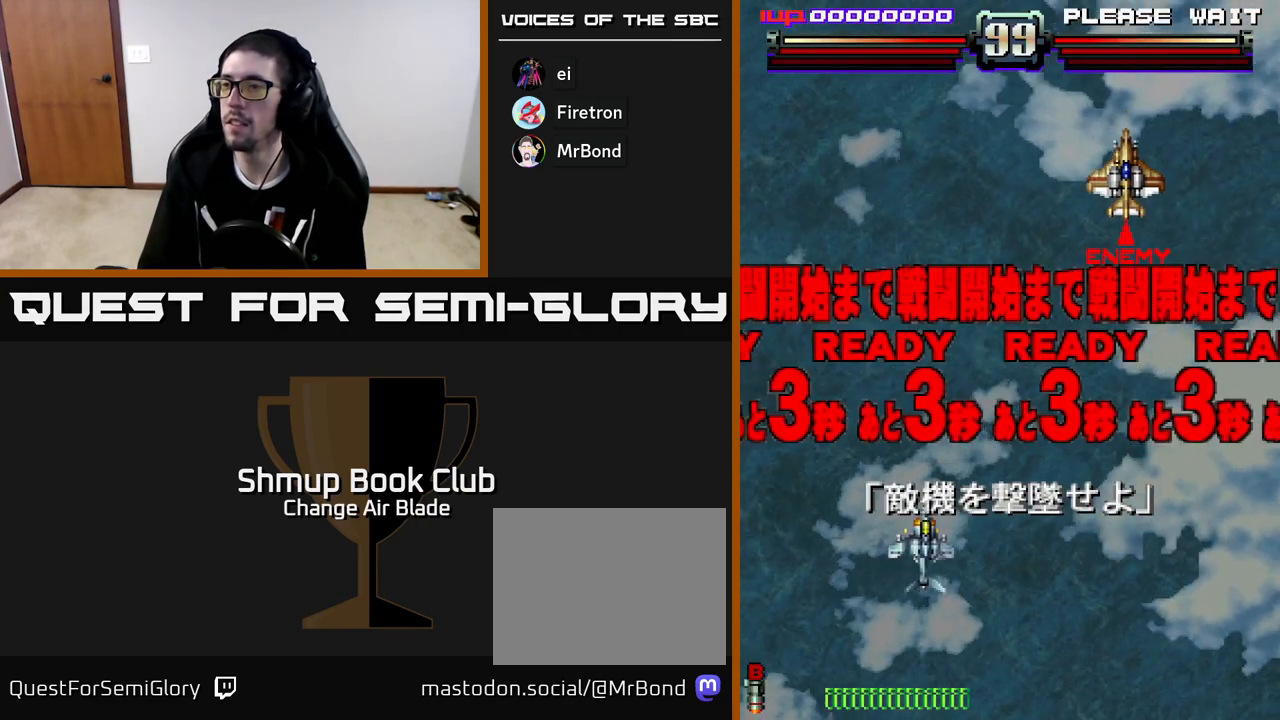
{"buttons": ["DPAD_LEFT"], "left_stick": "center", "right_stick": "center", "events": [[383, "DPAD_RIGHT", "up"], [417, "DPAD_LEFT", "down"]]}
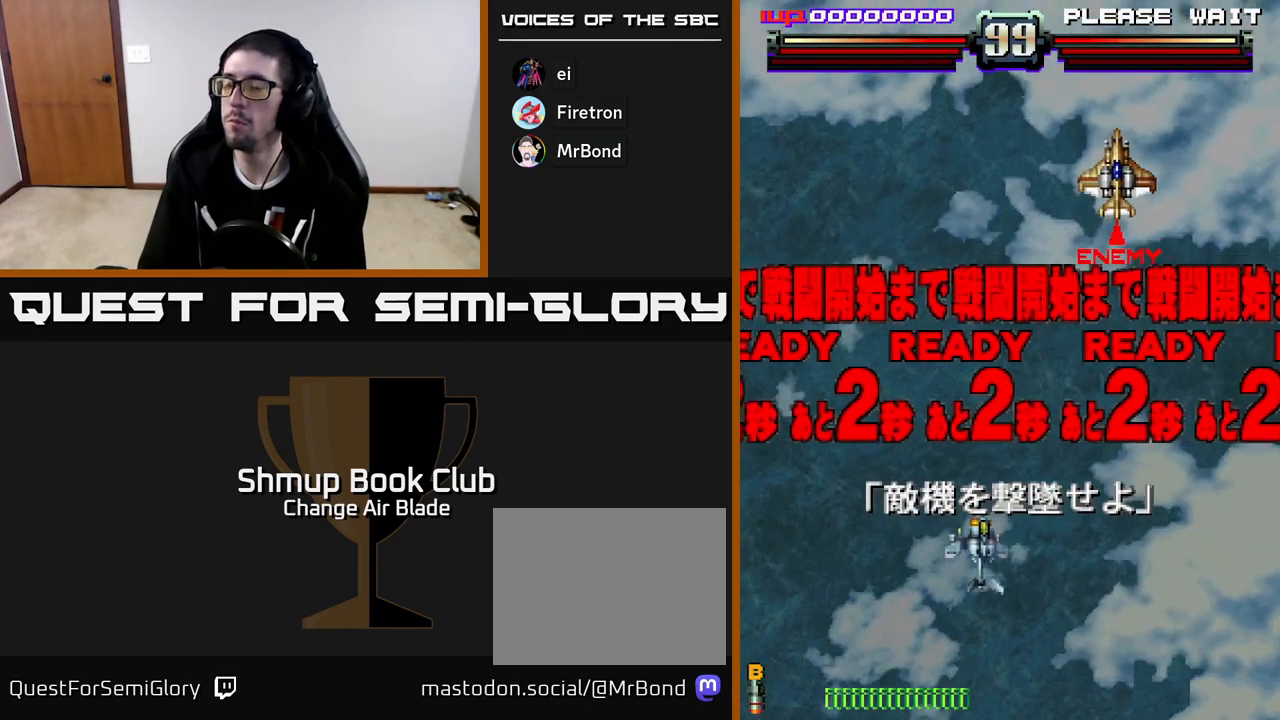
{"buttons": ["A", "DPAD_DOWN"], "left_stick": "center", "right_stick": "center", "events": [[100, "DPAD_LEFT", "up"], [117, "DPAD_RIGHT", "down"], [450, "DPAD_DOWN", "down"], [467, "A", "down"], [483, "DPAD_RIGHT", "up"]]}
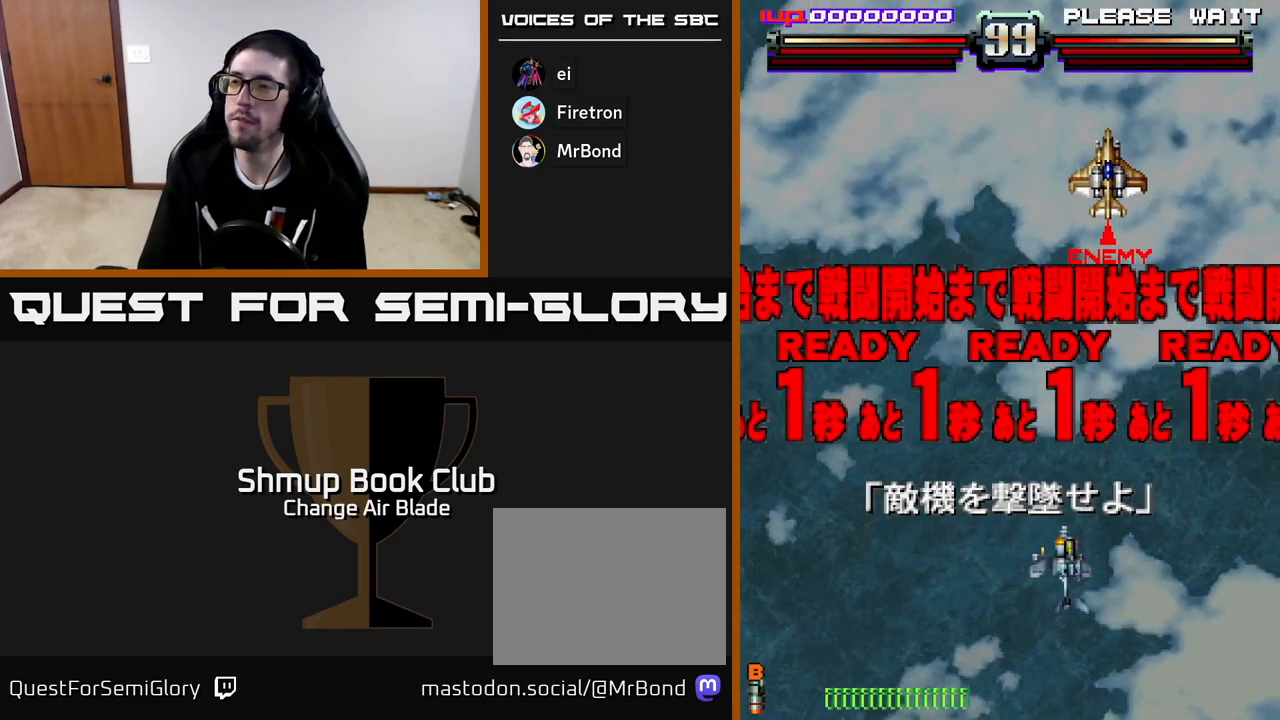
{"buttons": ["A", "DPAD_RIGHT"], "left_stick": "center", "right_stick": "center", "events": [[250, "DPAD_DOWN", "up"], [500, "DPAD_RIGHT", "down"]]}
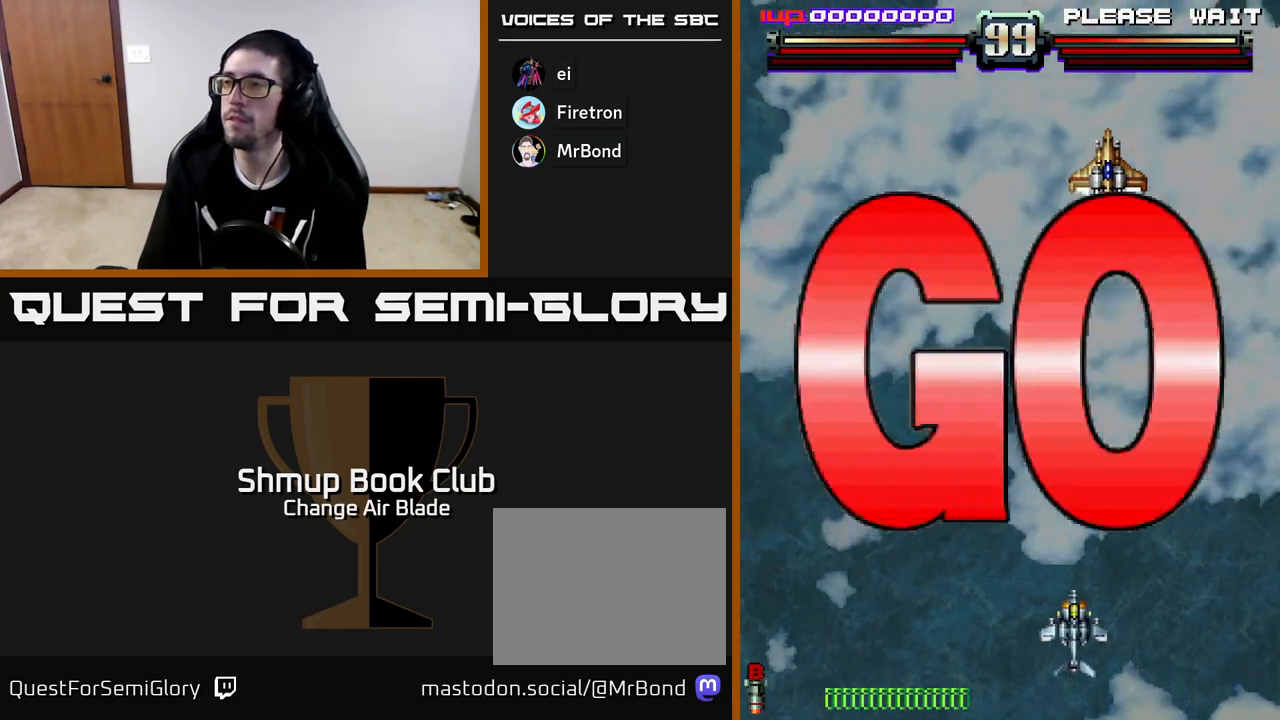
{"buttons": ["A"], "left_stick": "center", "right_stick": "center", "events": [[83, "DPAD_UP", "down"], [117, "DPAD_RIGHT", "up"], [300, "DPAD_UP", "up"]]}
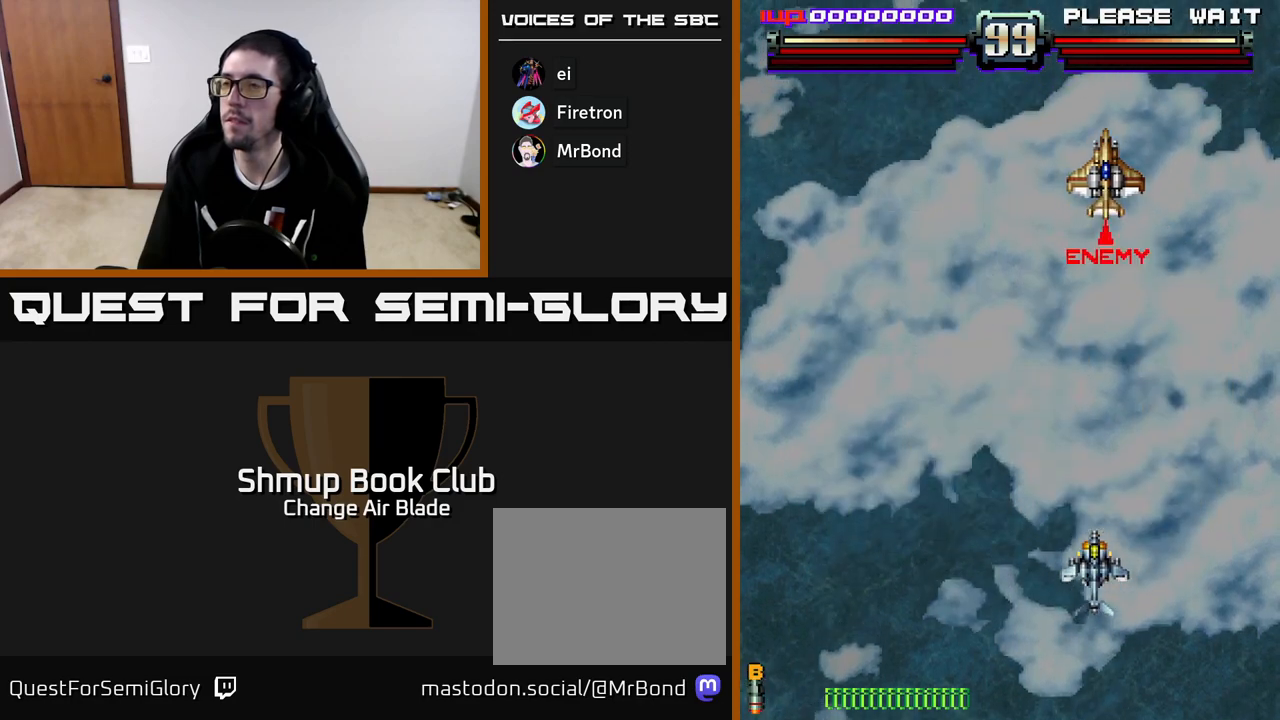
{"buttons": ["A", "DPAD_LEFT"], "left_stick": "center", "right_stick": "center", "events": [[317, "DPAD_LEFT", "down"]]}